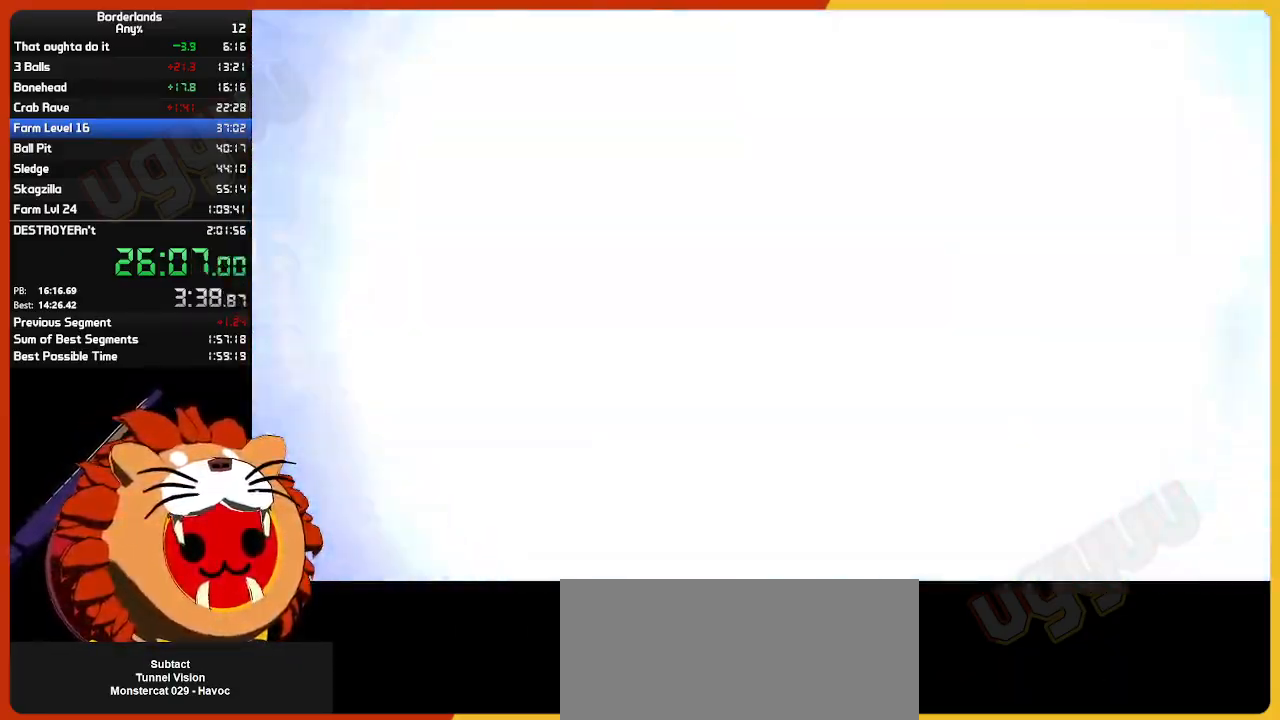
Gameplay with keyboard and mouse; each line is a JSON object with the keys and mouse buttons held at the frame after it. "events" lists presses ("down") and releases ("up") of "1", "2", "3", "4", "5", "a", "alt", "c", "ctrl", "d", "down", "e", "escape", "f", "g", "left", "q", "r", "return", "right", "s", "shift", "space", "t", "tab", "up", "v", "w", "x", "z", "mouse_left", "mouse_wheel" and "mouse_right" between this image and that frame as [ms after this image, input, new state], when the widget could be followed in between. "mouse_left", "mouse_wheel", "mouse_right" = the "left", "wheel", "right" buttons of the "mouse" list. No other keys are recorded. "wheel" means that the mouse wheel is clicked or scrolled. "mouse_move" is the direction in which the mouse moves at that frame (one of eight, or "still"), when it could be read.
{"keys": [], "mouse": [], "mouse_move": "right", "events": []}
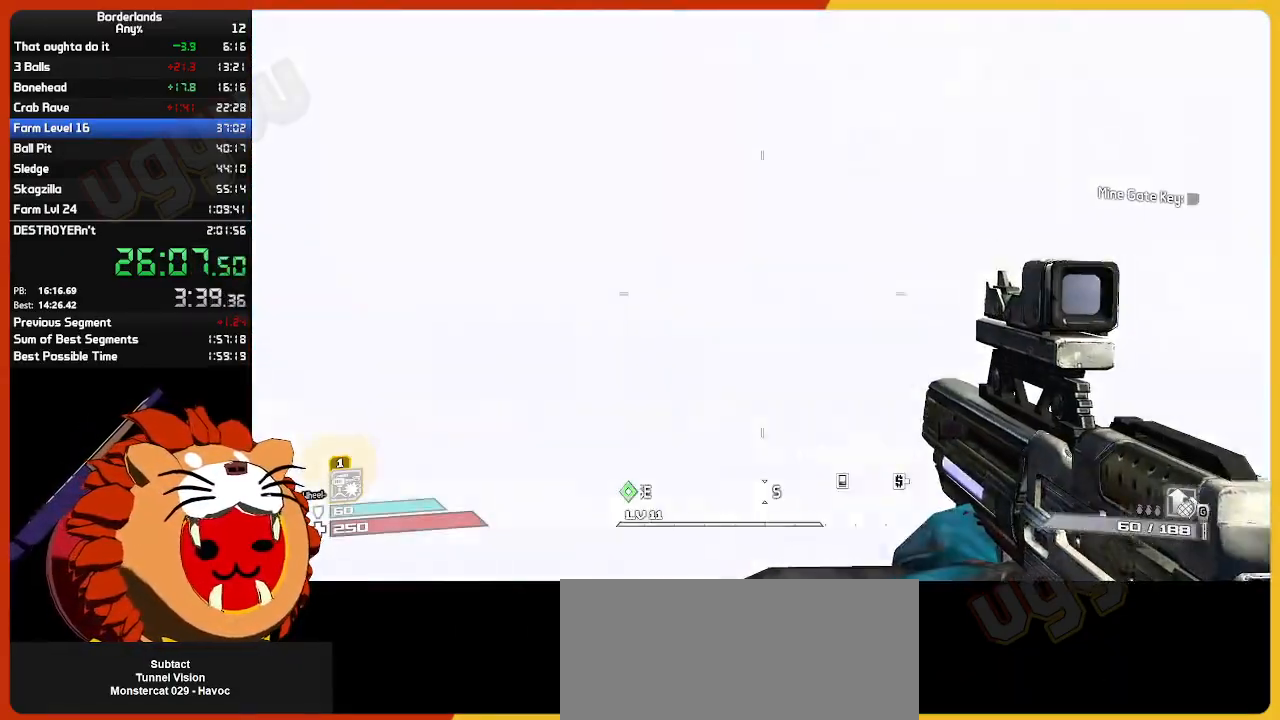
{"keys": [], "mouse": [], "mouse_move": "right", "events": []}
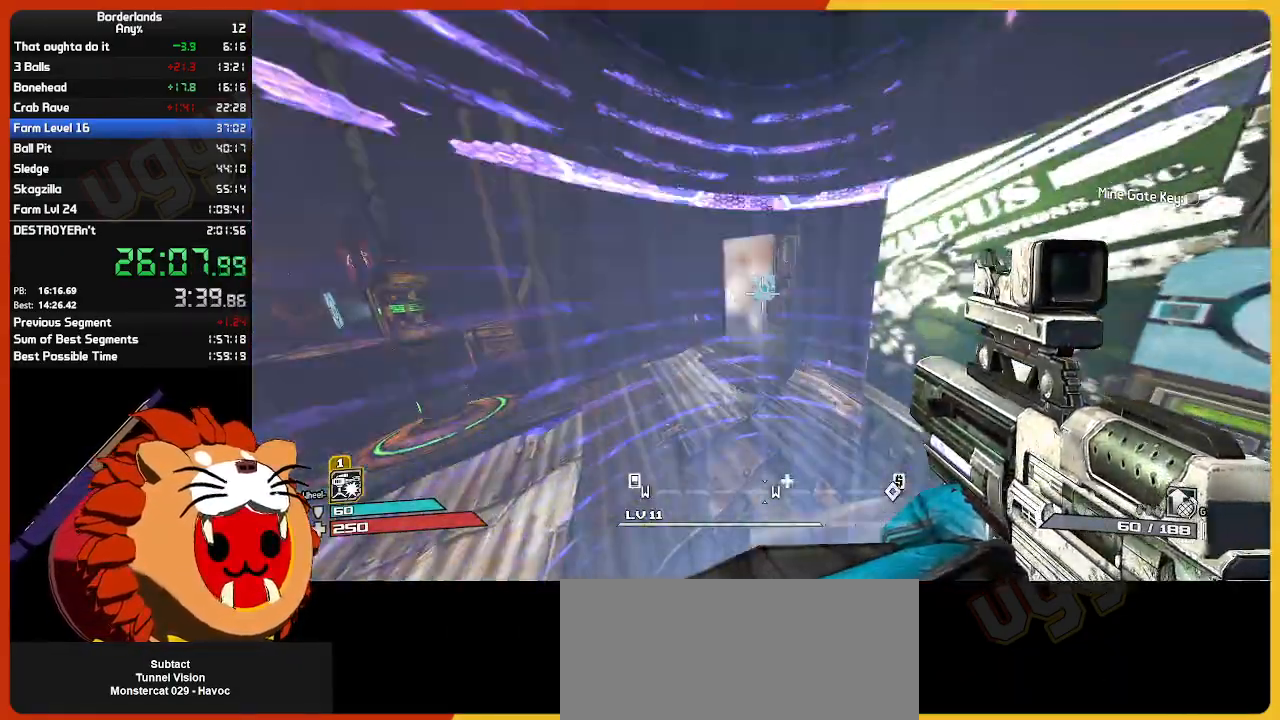
{"keys": ["w"], "mouse": [], "mouse_move": "left", "events": [[233, "shift", "down"], [283, "w", "down"], [467, "shift", "up"]]}
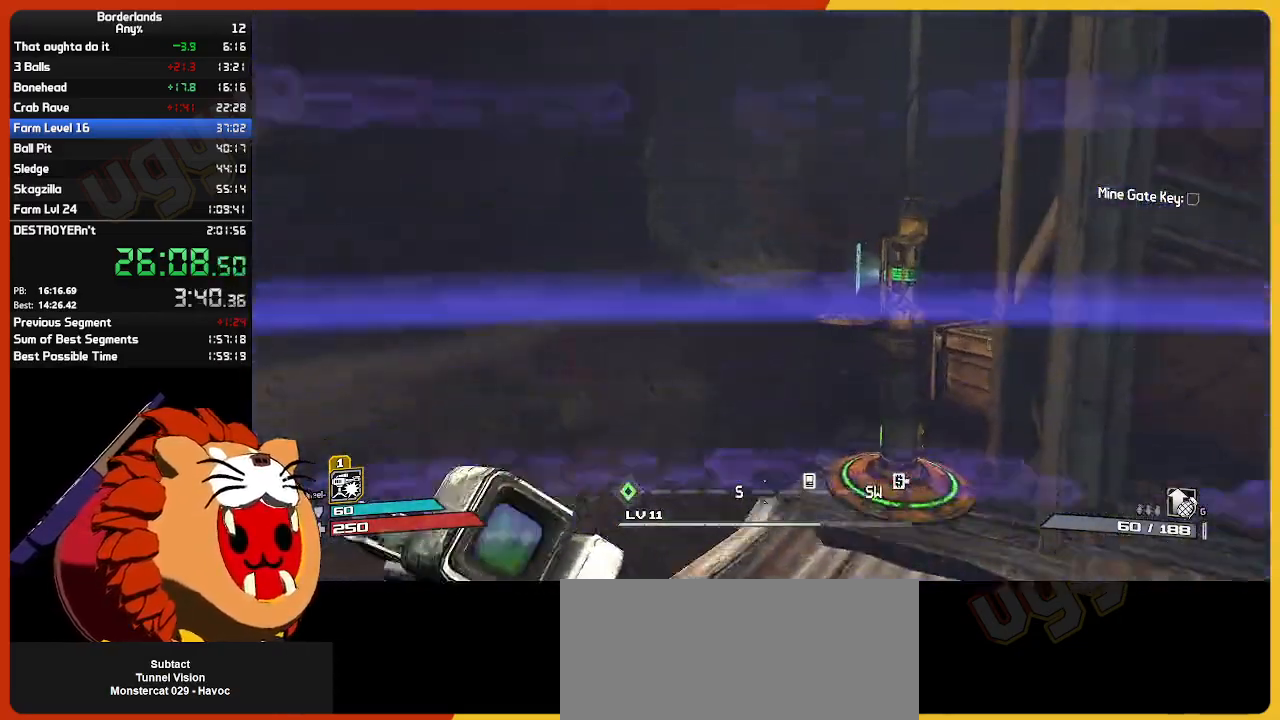
{"keys": ["d"], "mouse": [], "mouse_move": "right", "events": [[150, "a", "down"], [300, "w", "up"], [350, "a", "up"], [350, "d", "down"]]}
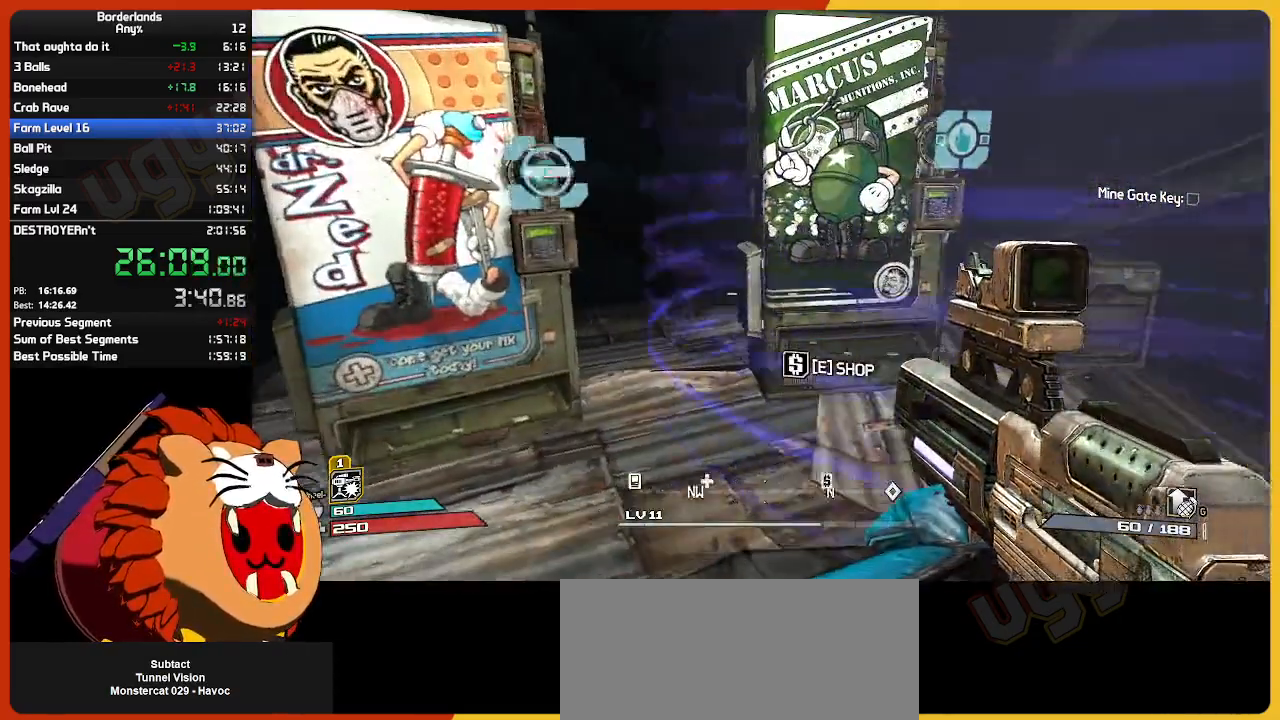
{"keys": [], "mouse": [], "mouse_move": "up-left", "events": [[83, "w", "down"], [117, "q", "down"], [167, "w", "up"], [217, "d", "up"], [217, "q", "up"]]}
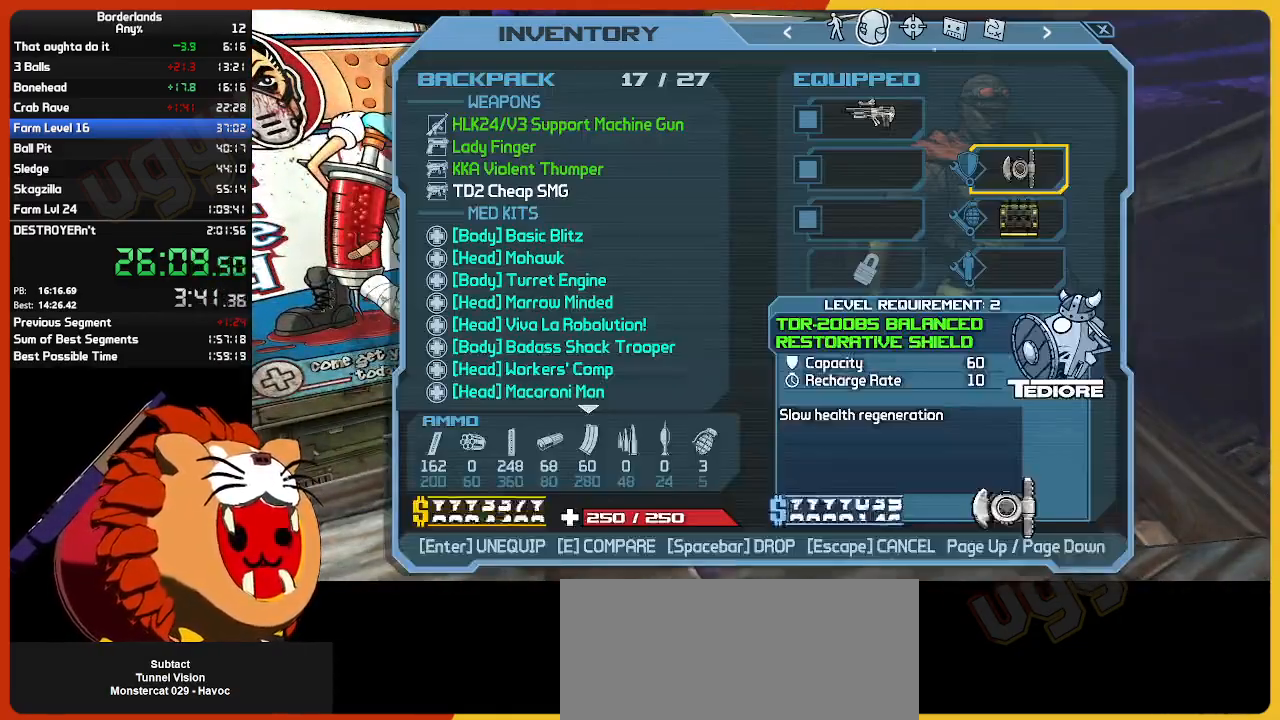
{"keys": ["escape"], "mouse": [], "mouse_move": "still", "events": [[467, "escape", "down"]]}
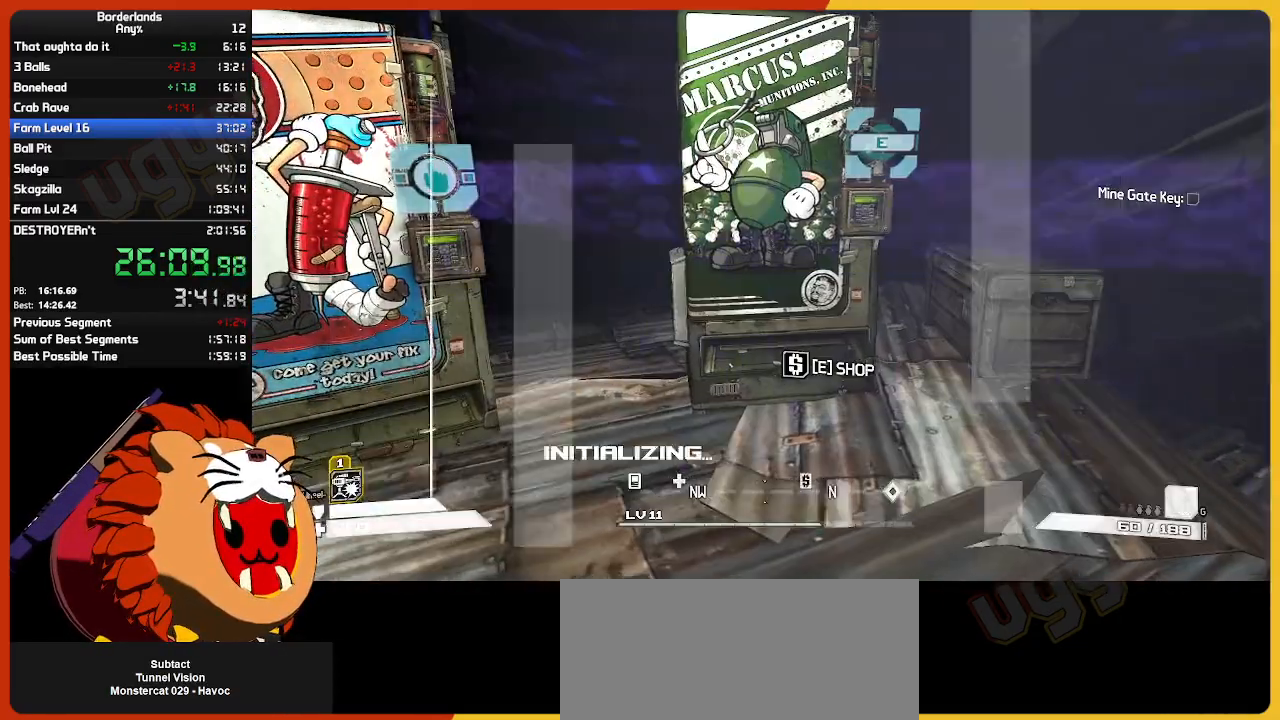
{"keys": ["e"], "mouse": [], "mouse_move": "still", "events": [[17, "escape", "up"], [100, "w", "down"], [200, "shift", "down"], [433, "e", "down"], [433, "shift", "up"], [483, "w", "up"]]}
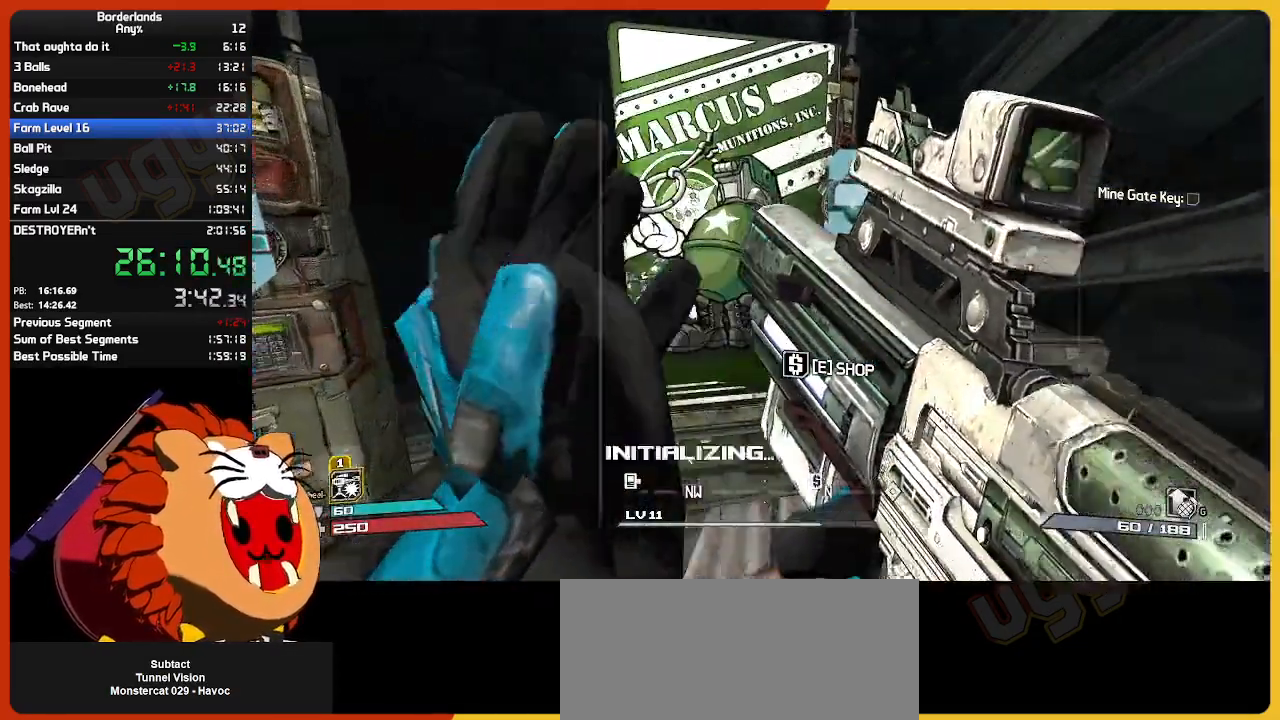
{"keys": [], "mouse": [], "mouse_move": "down-left", "events": [[33, "e", "up"]]}
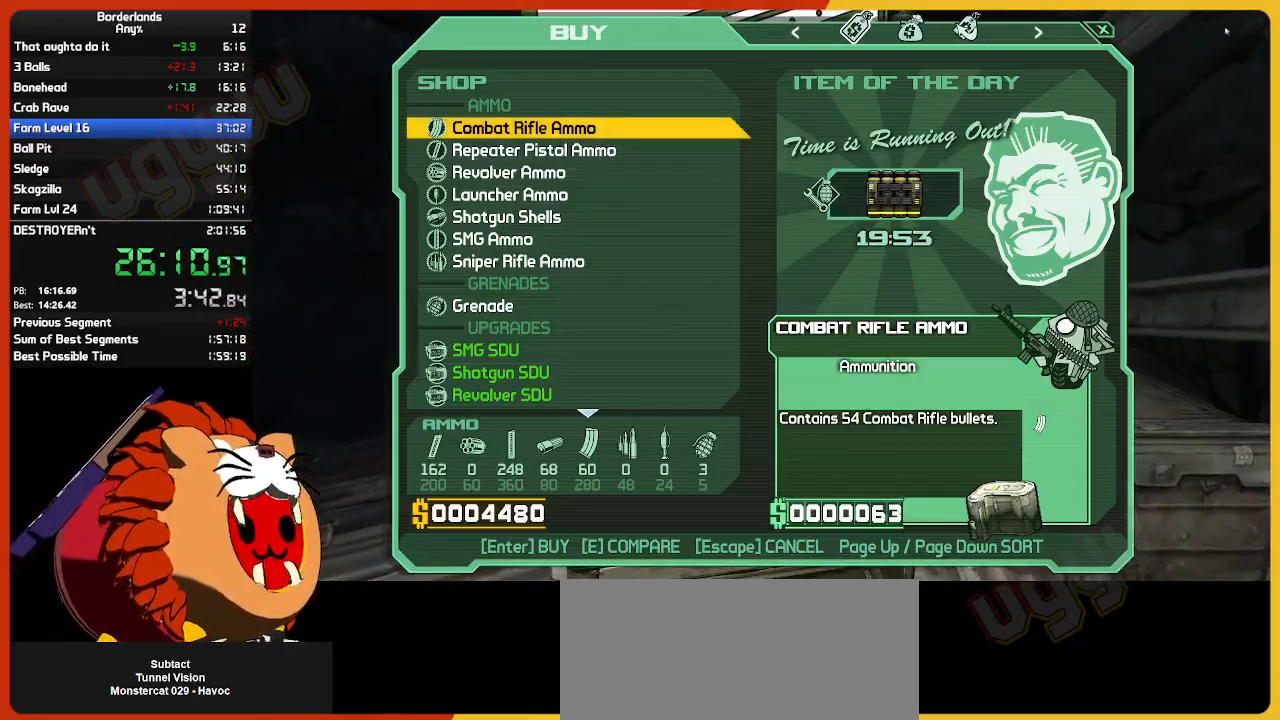
{"keys": [], "mouse": ["left"], "mouse_move": "up-left", "events": [[417, "mouse_left", "down"]]}
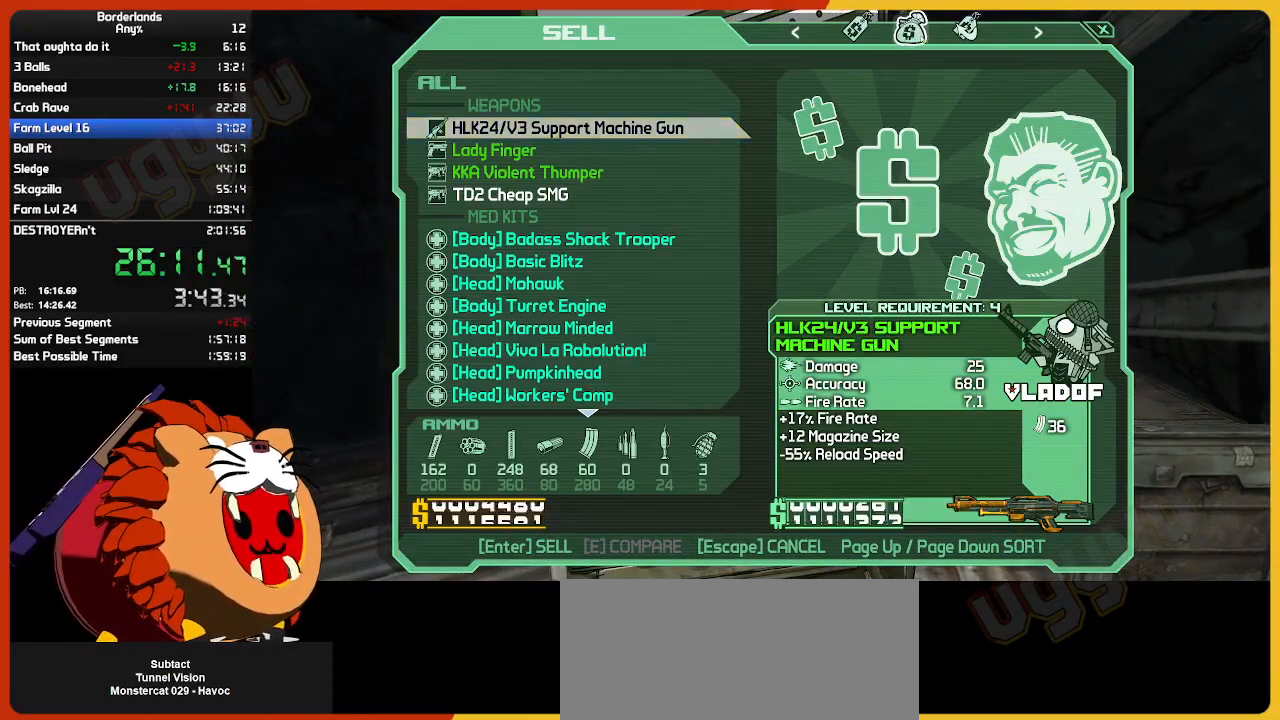
{"keys": ["return"], "mouse": [], "mouse_move": "still", "events": [[17, "mouse_left", "up"], [200, "return", "down"], [300, "return", "up"], [350, "return", "down"], [433, "return", "up"], [483, "return", "down"]]}
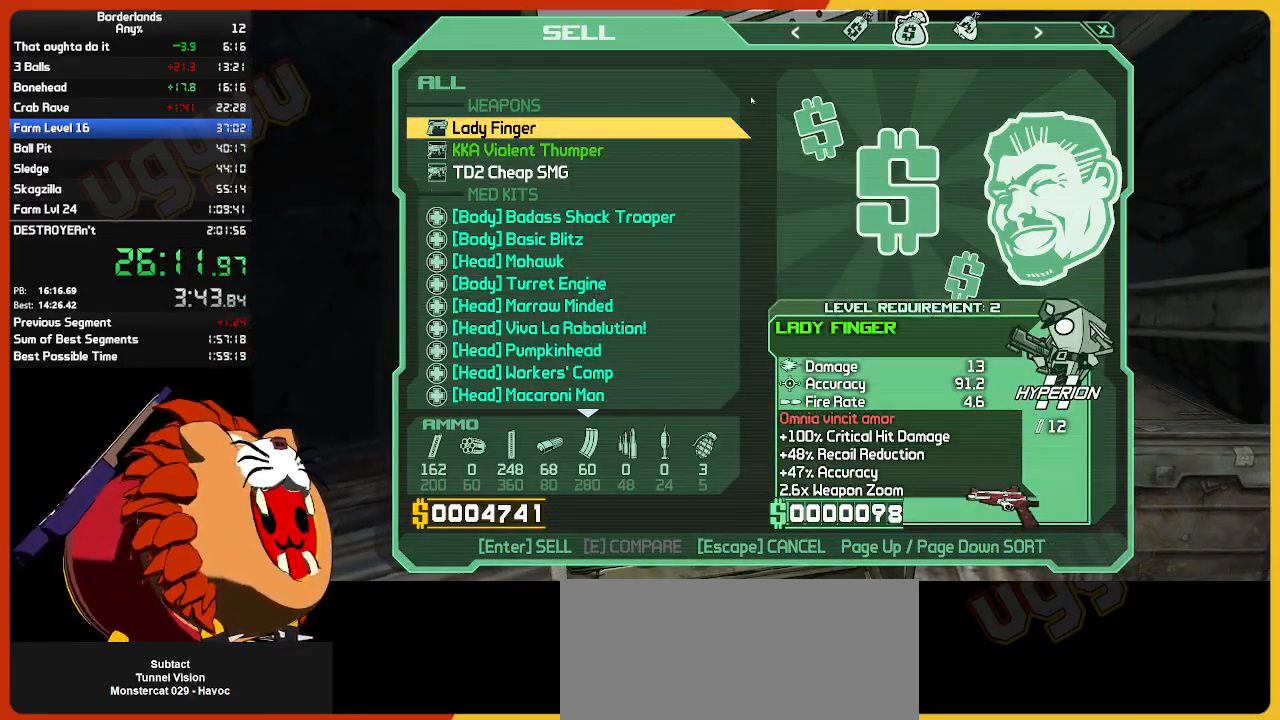
{"keys": [], "mouse": [], "mouse_move": "still", "events": [[67, "return", "up"]]}
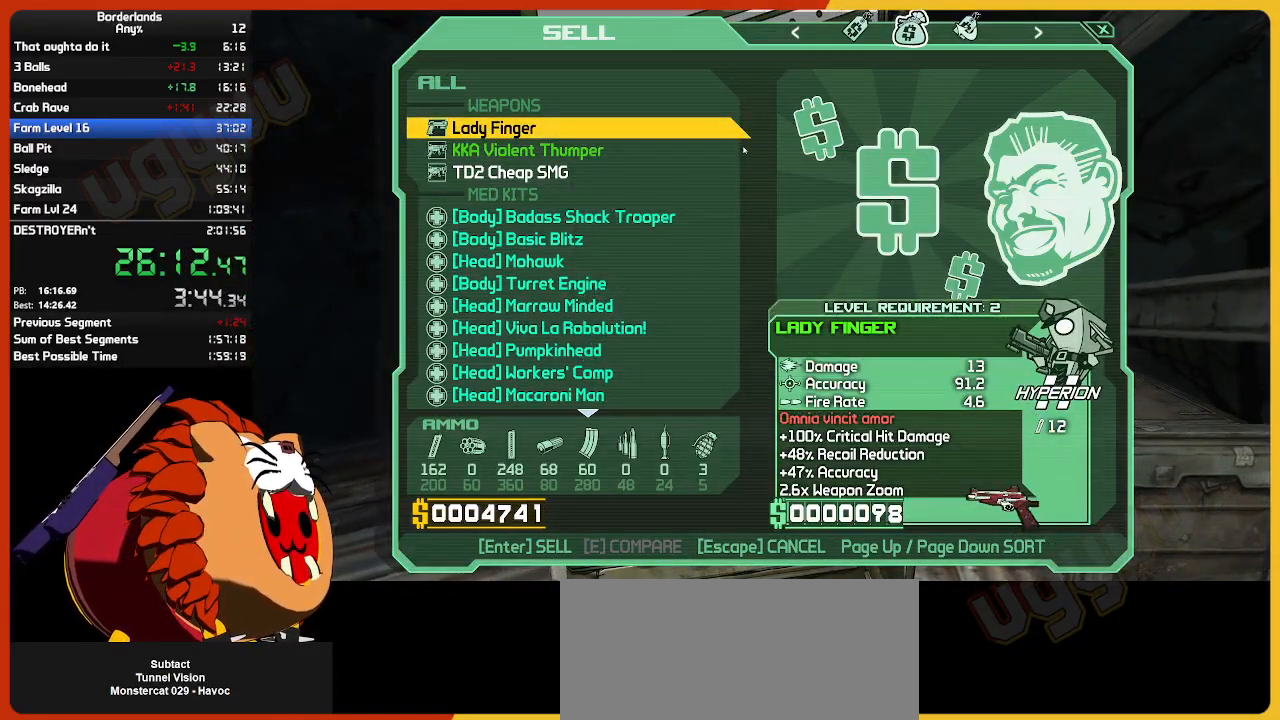
{"keys": [], "mouse": [], "mouse_move": "left", "events": [[150, "return", "down"], [183, "return", "up"]]}
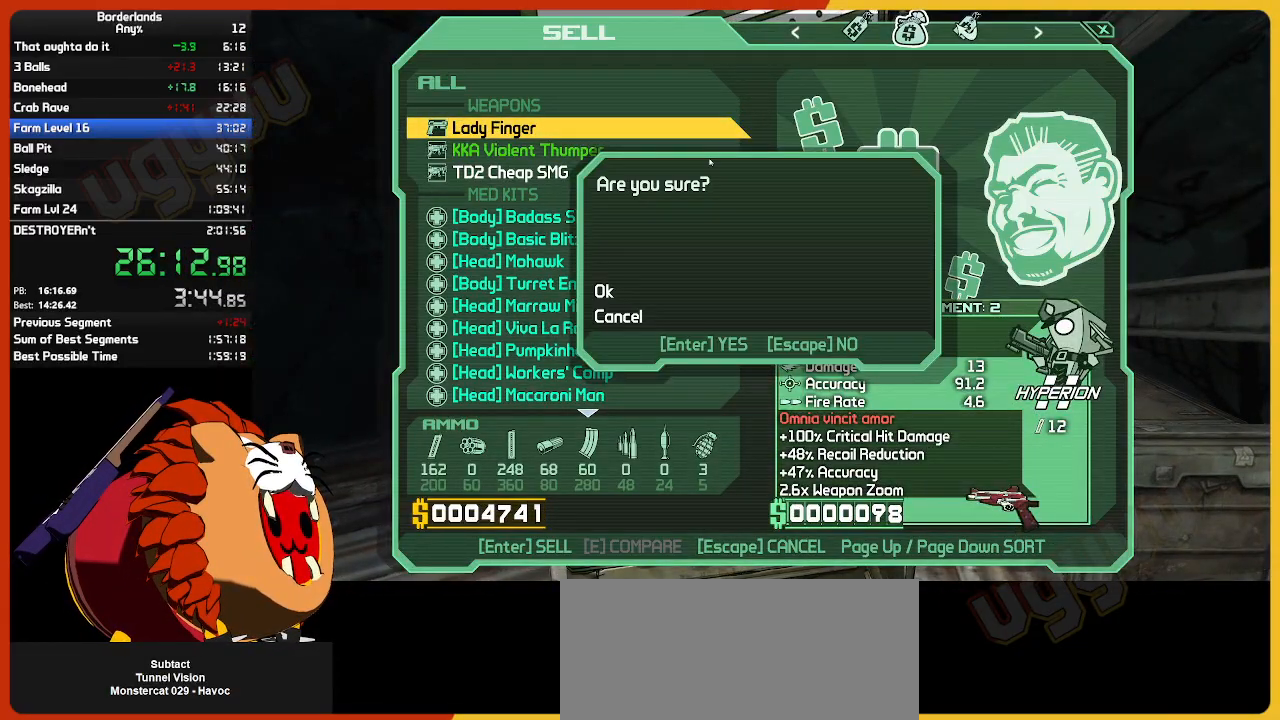
{"keys": [], "mouse": [], "mouse_move": "down-left", "events": [[300, "escape", "down"], [350, "escape", "up"]]}
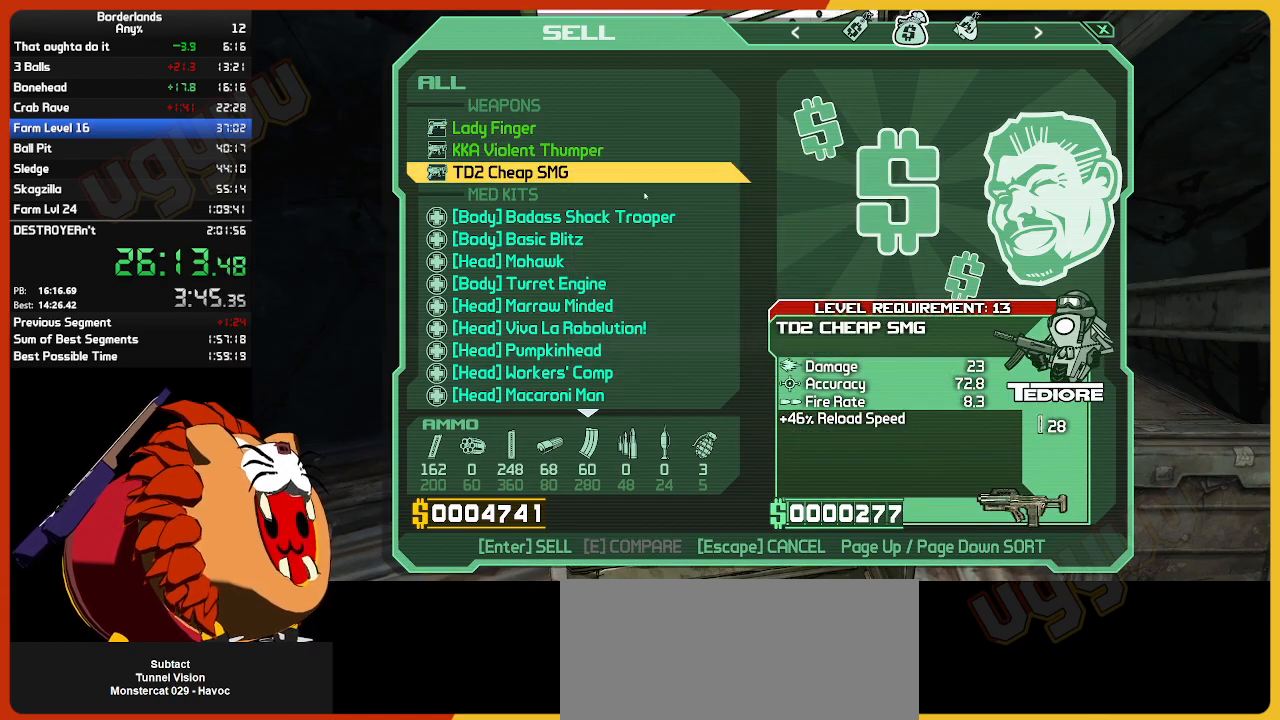
{"keys": ["return"], "mouse": [], "mouse_move": "still", "events": [[317, "return", "down"], [400, "return", "up"], [500, "return", "down"]]}
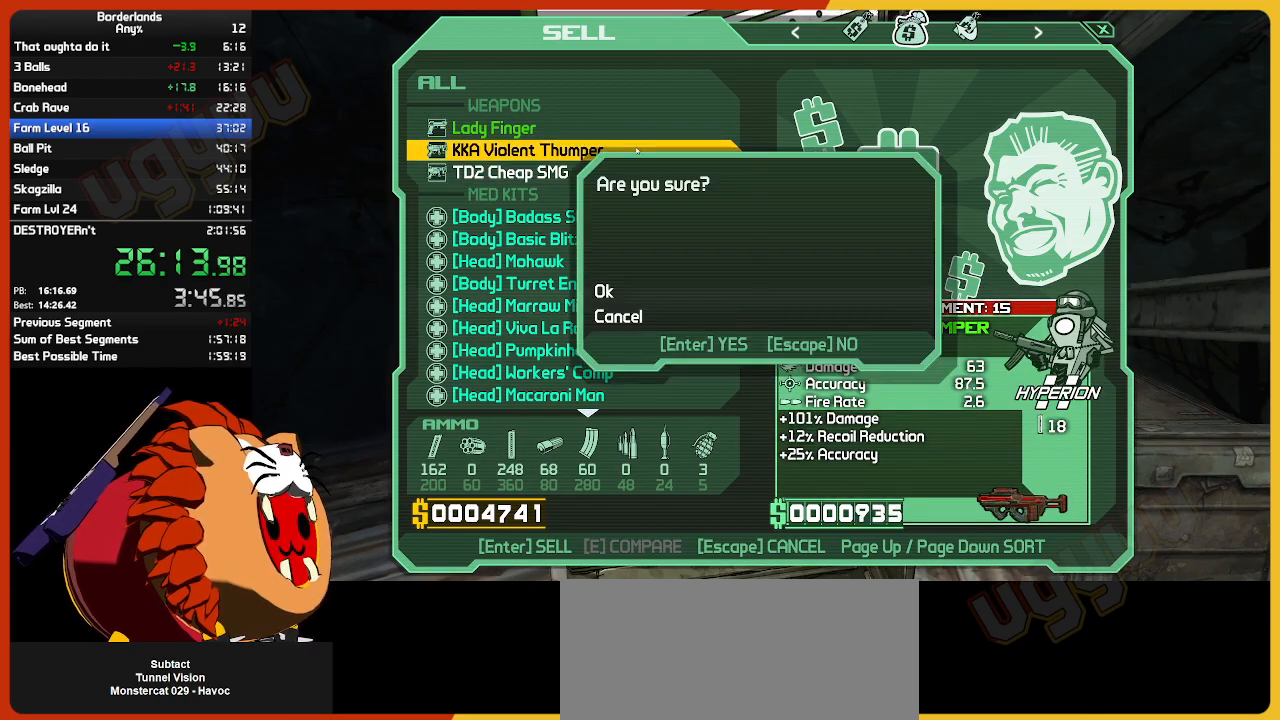
{"keys": ["return"], "mouse": [], "mouse_move": "still", "events": [[83, "return", "up"], [233, "return", "down"], [333, "return", "up"], [417, "return", "down"]]}
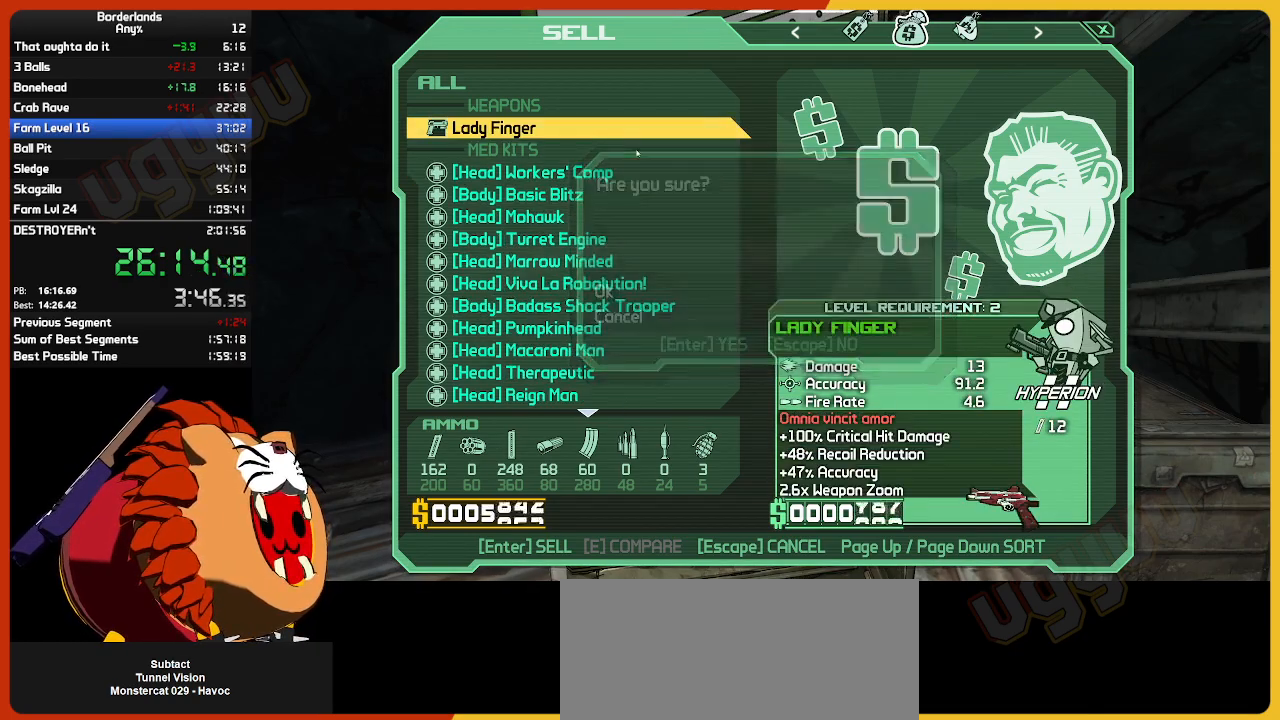
{"keys": [], "mouse": [], "mouse_move": "up-right", "events": [[17, "return", "up"]]}
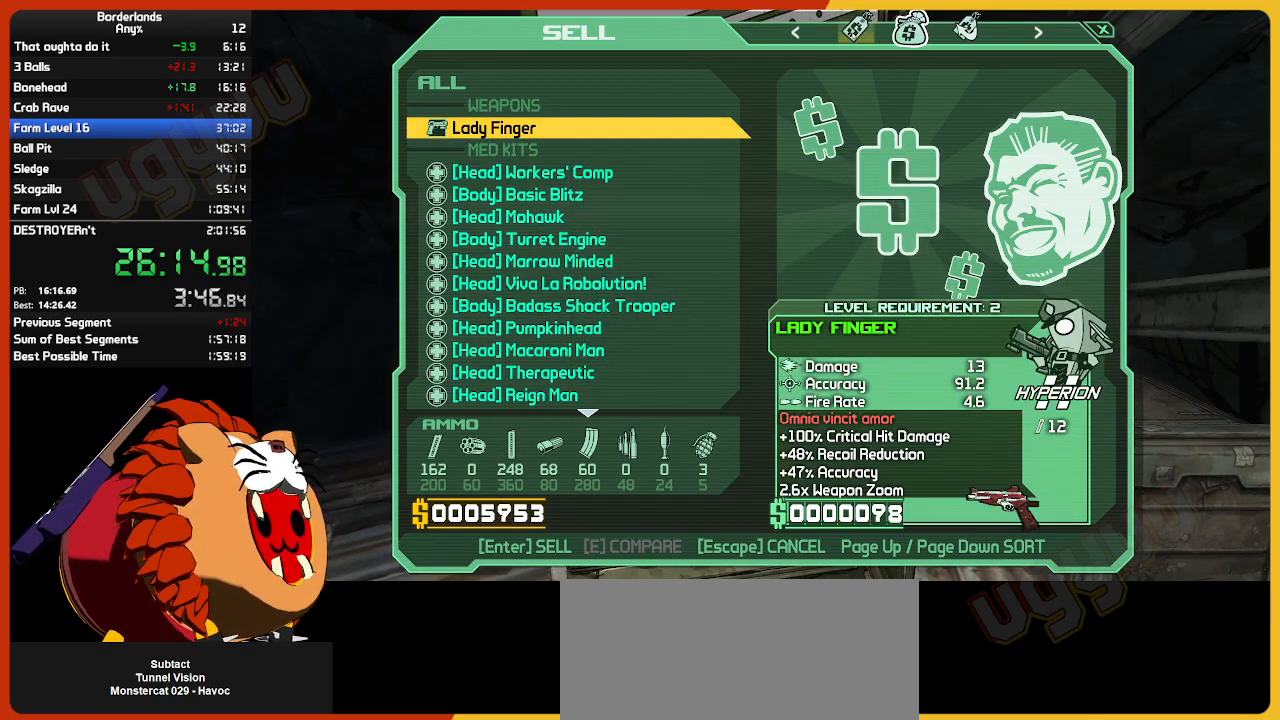
{"keys": [], "mouse": [], "mouse_move": "down", "events": [[33, "mouse_left", "down"], [83, "mouse_left", "up"]]}
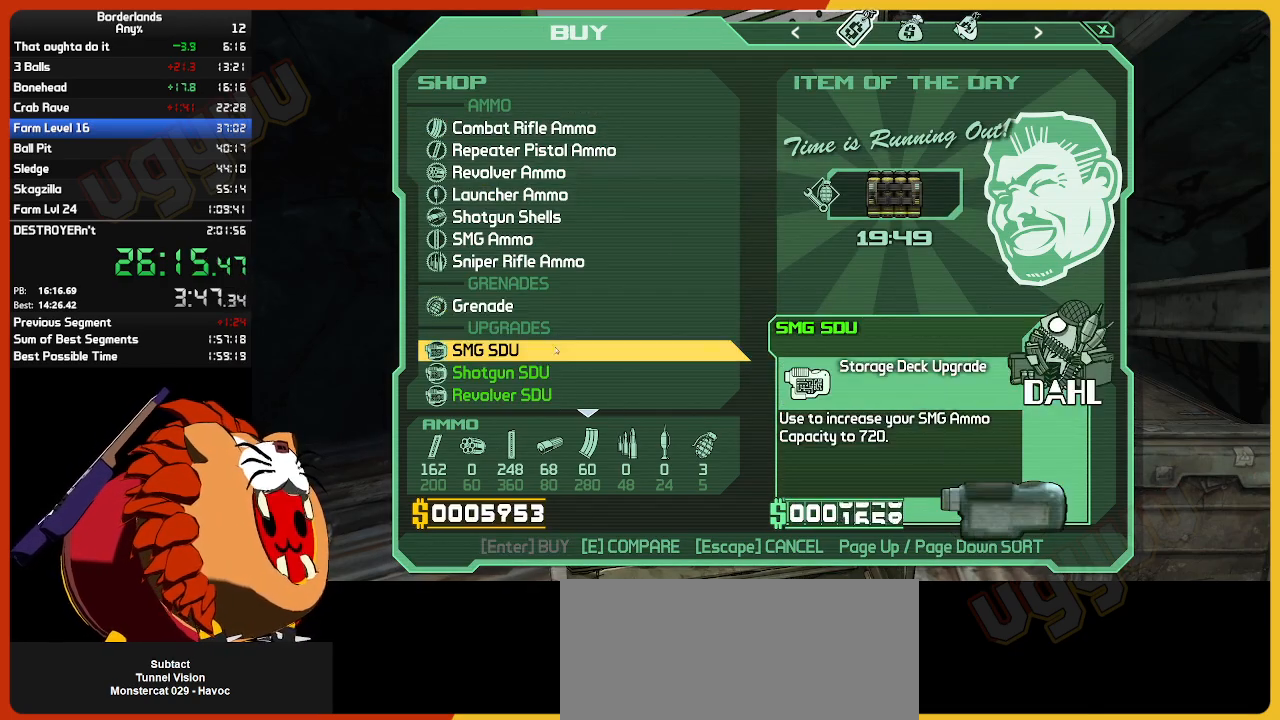
{"keys": ["return"], "mouse": [], "mouse_move": "still", "events": [[283, "return", "down"], [383, "return", "up"], [417, "return", "down"]]}
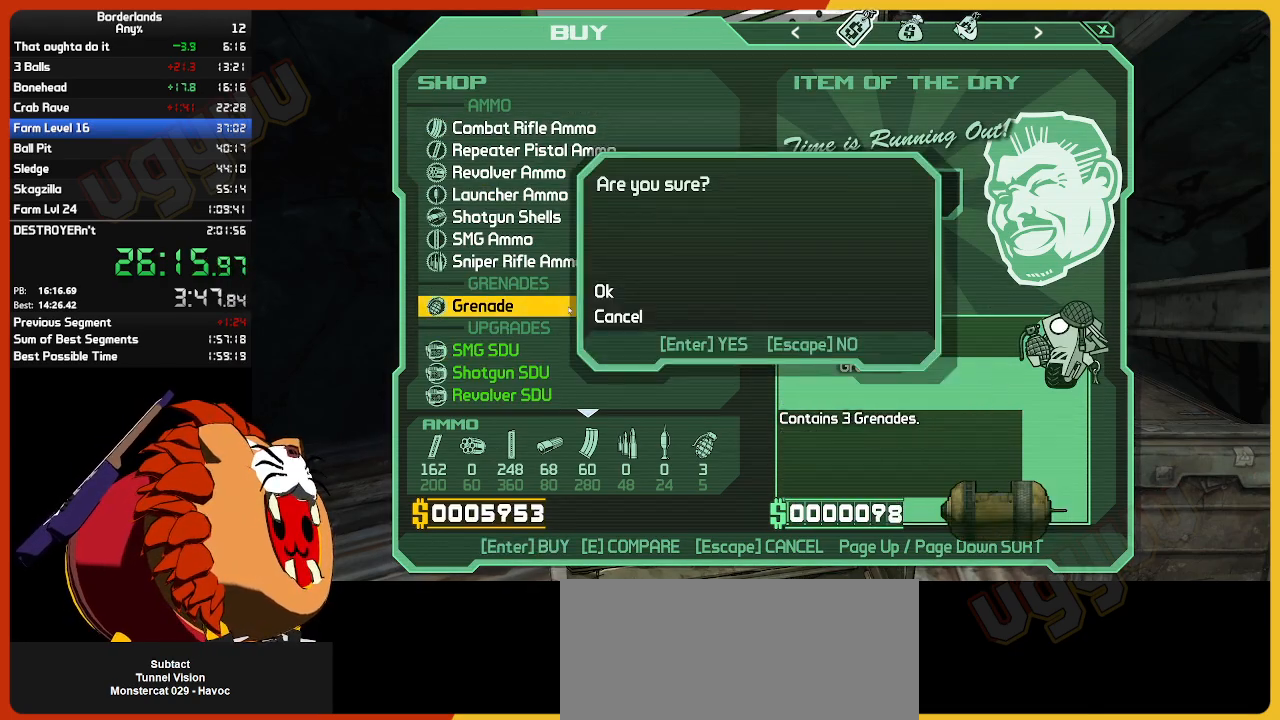
{"keys": [], "mouse": [], "mouse_move": "left", "events": [[17, "return", "up"], [300, "escape", "down"], [383, "escape", "up"]]}
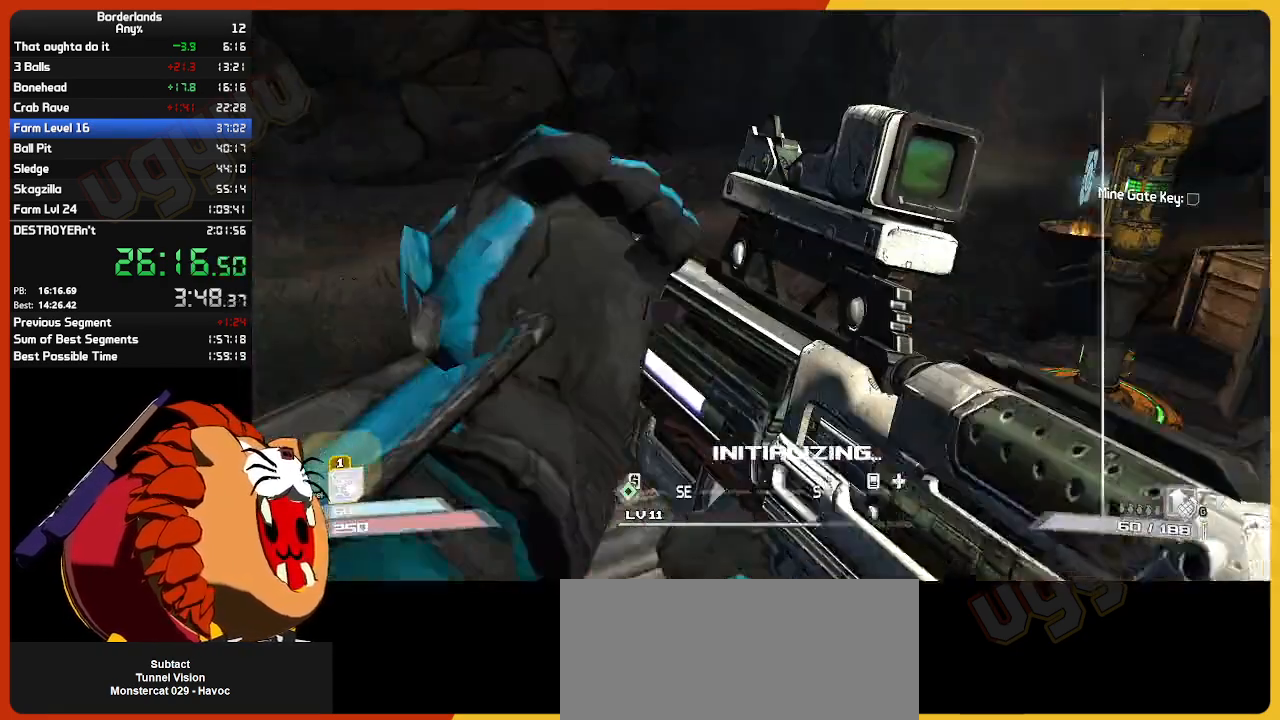
{"keys": ["w"], "mouse": [], "mouse_move": "right", "events": [[83, "w", "down"], [167, "shift", "down"], [367, "shift", "up"]]}
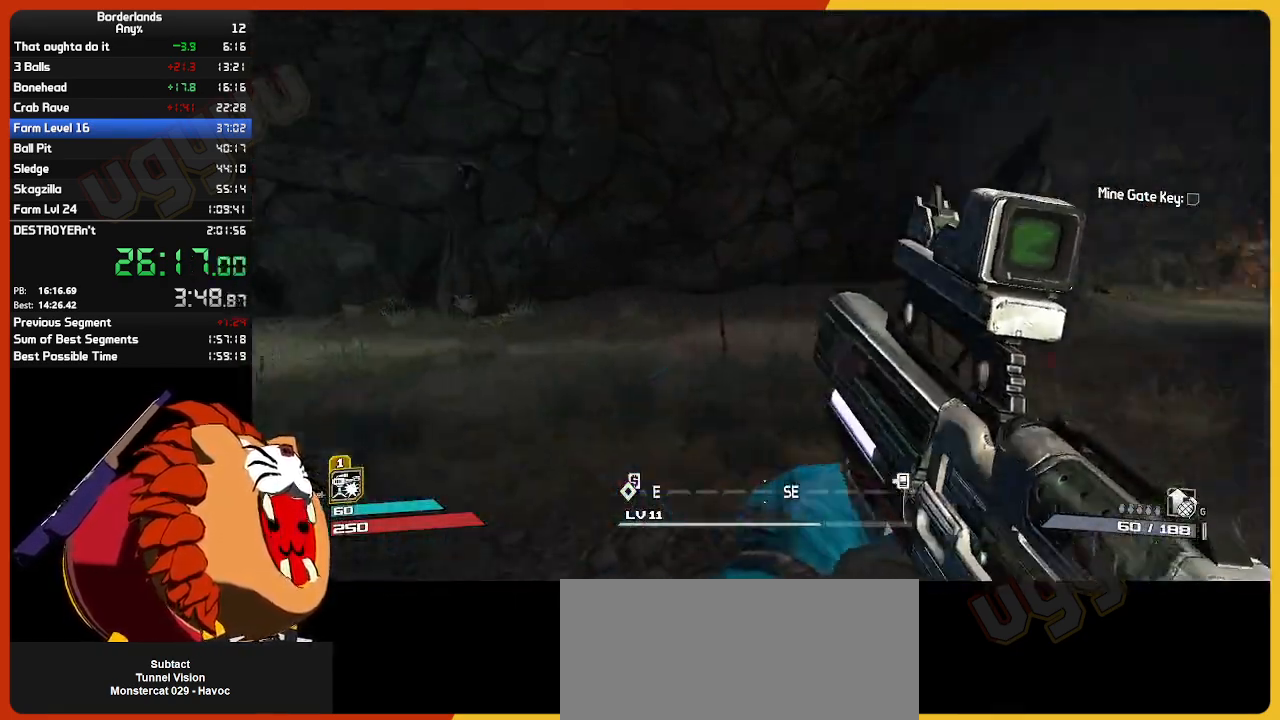
{"keys": ["w"], "mouse": [], "mouse_move": "still", "events": []}
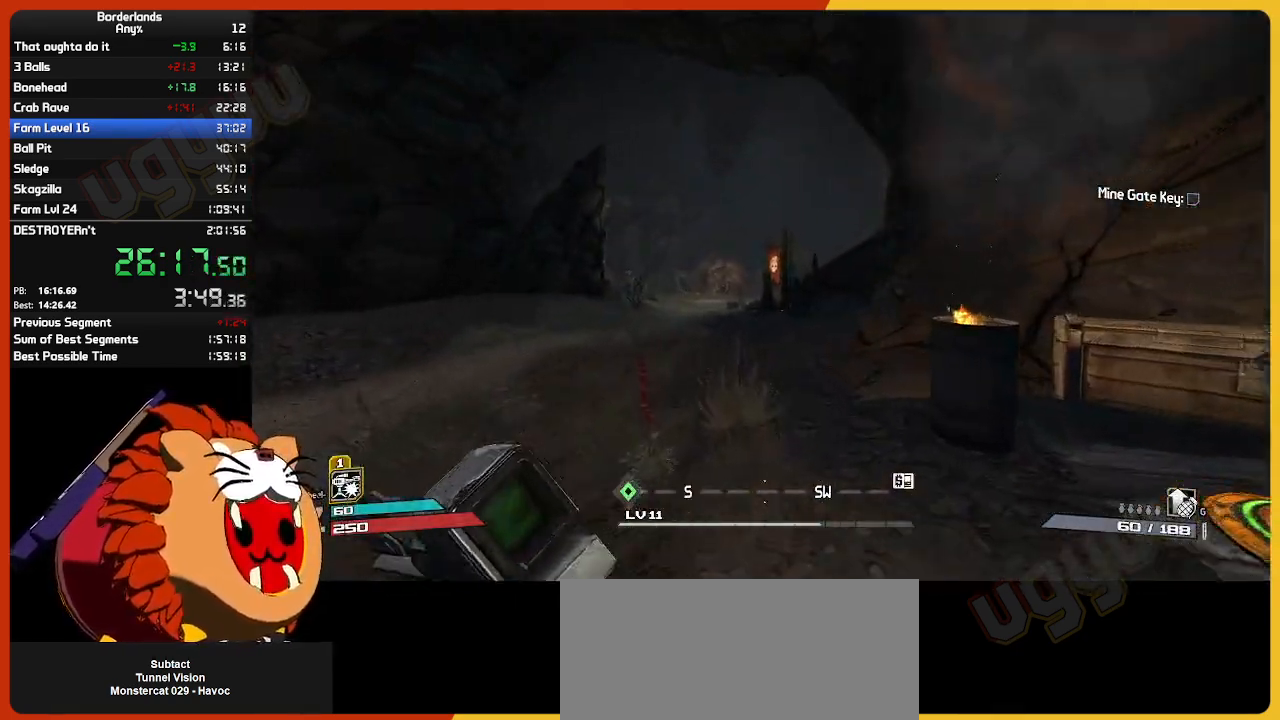
{"keys": ["w"], "mouse": [], "mouse_move": "still", "events": [[117, "a", "down"], [250, "a", "up"]]}
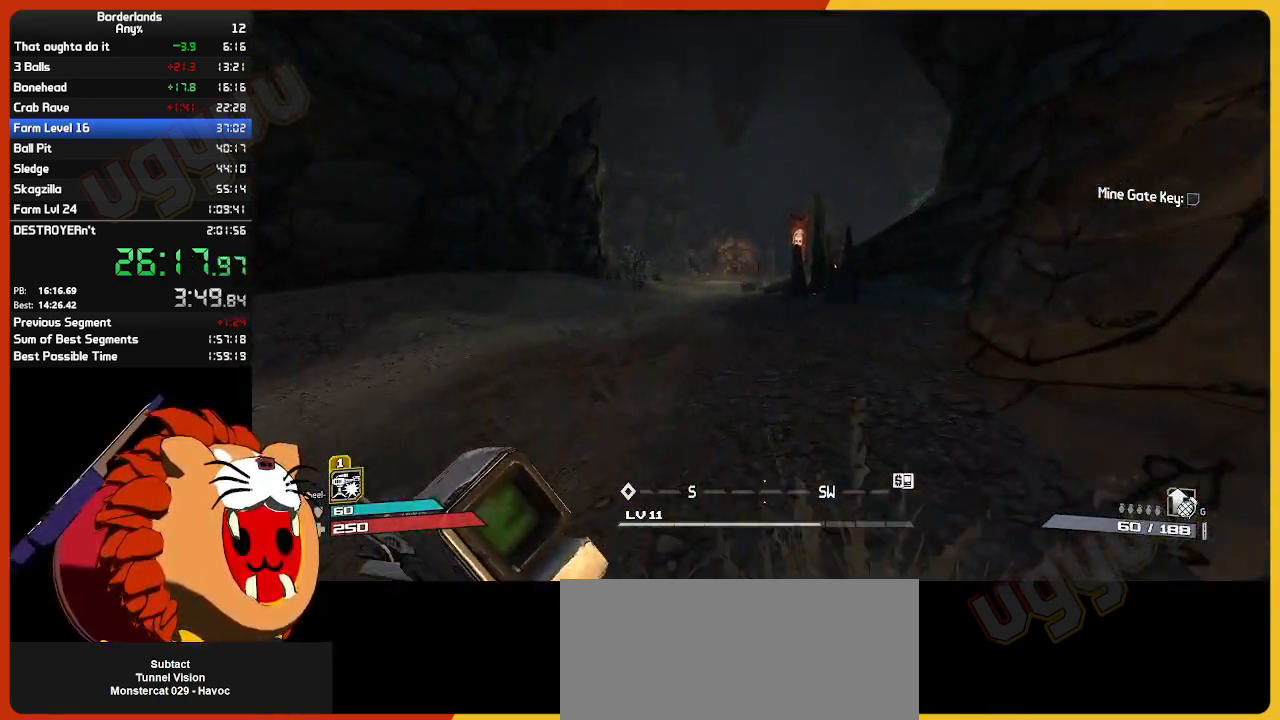
{"keys": ["w"], "mouse": [], "mouse_move": "still", "events": []}
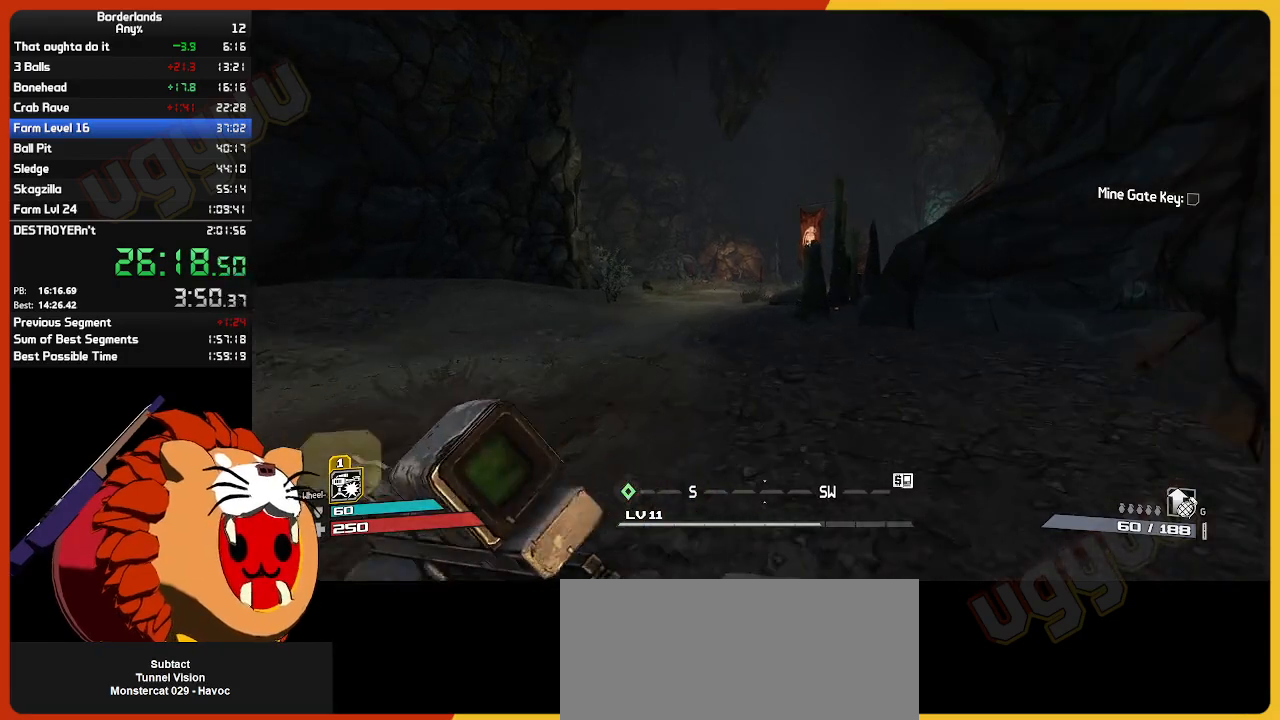
{"keys": ["w"], "mouse": [], "mouse_move": "still", "events": [[283, "a", "down"], [383, "a", "up"]]}
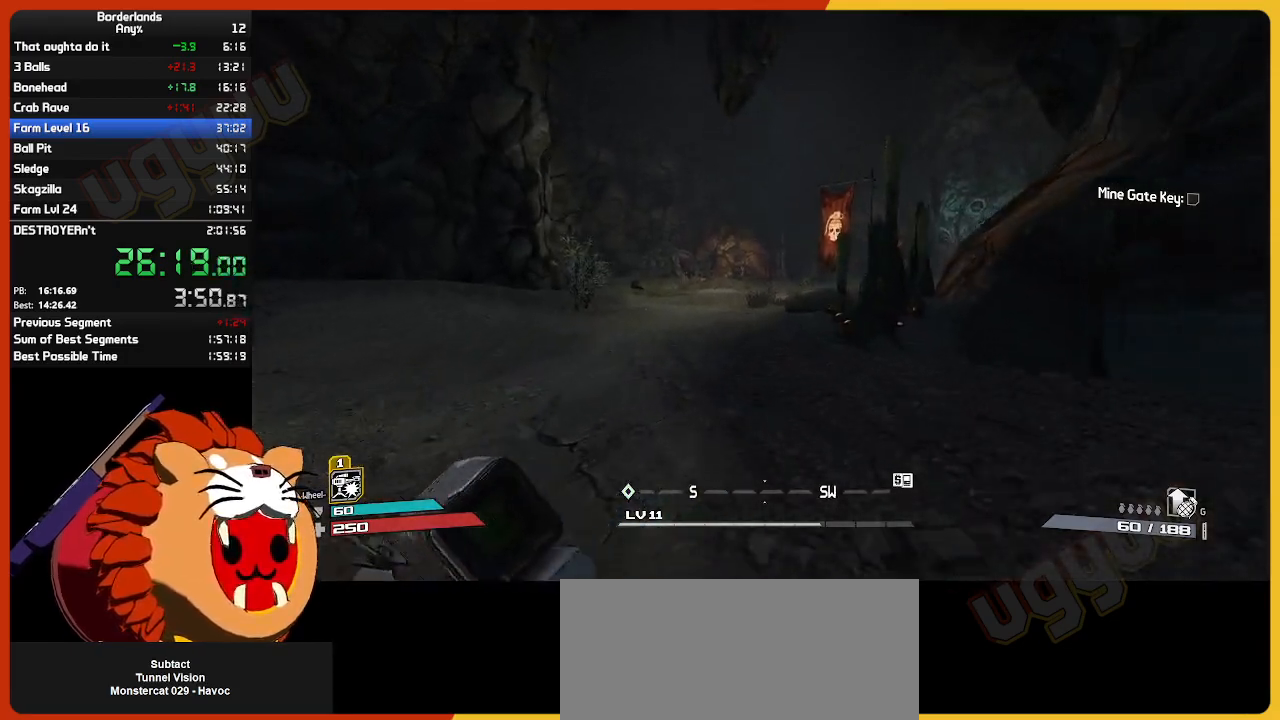
{"keys": ["w"], "mouse": [], "mouse_move": "still", "events": []}
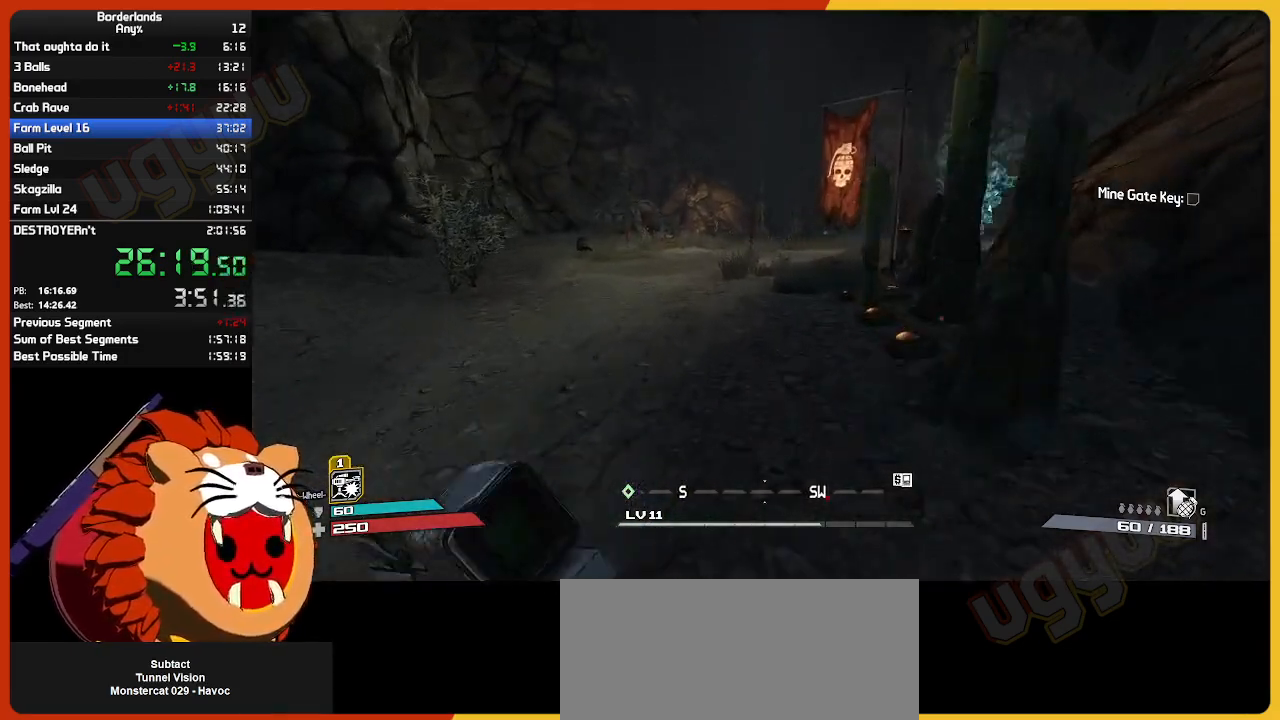
{"keys": ["w"], "mouse": [], "mouse_move": "right", "events": [[33, "a", "down"], [117, "a", "up"]]}
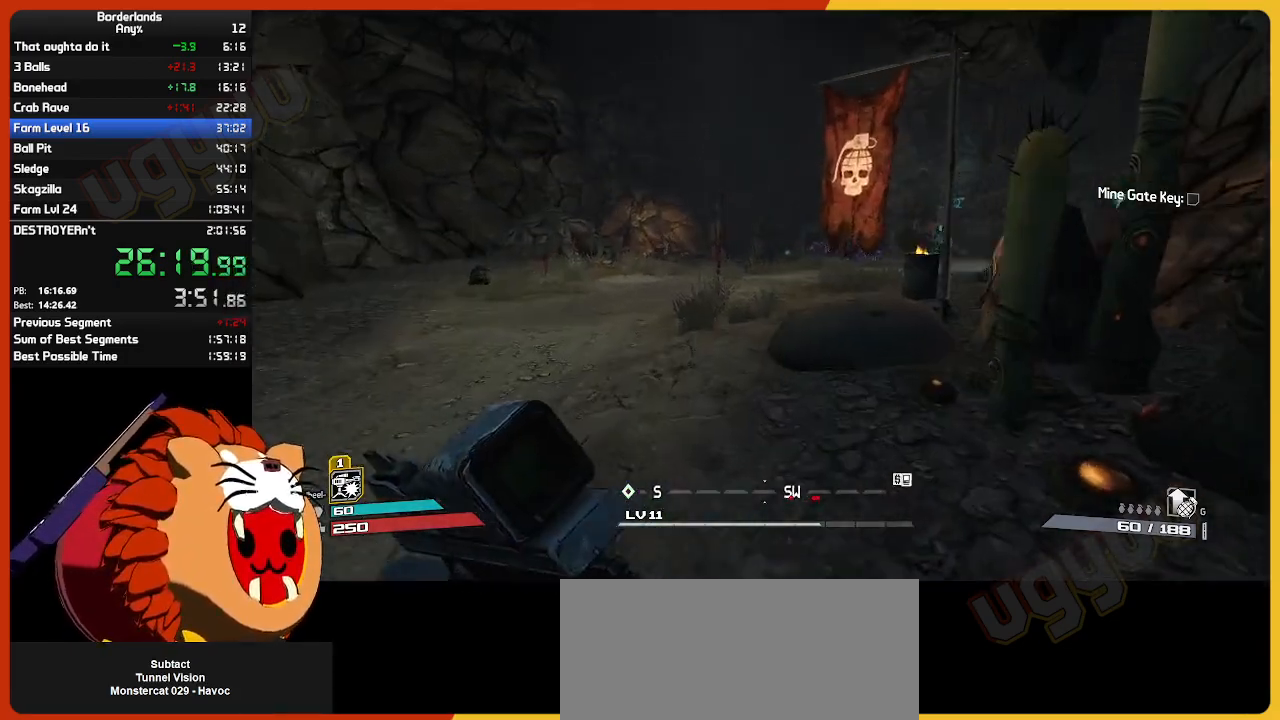
{"keys": ["w"], "mouse": [], "mouse_move": "still", "events": []}
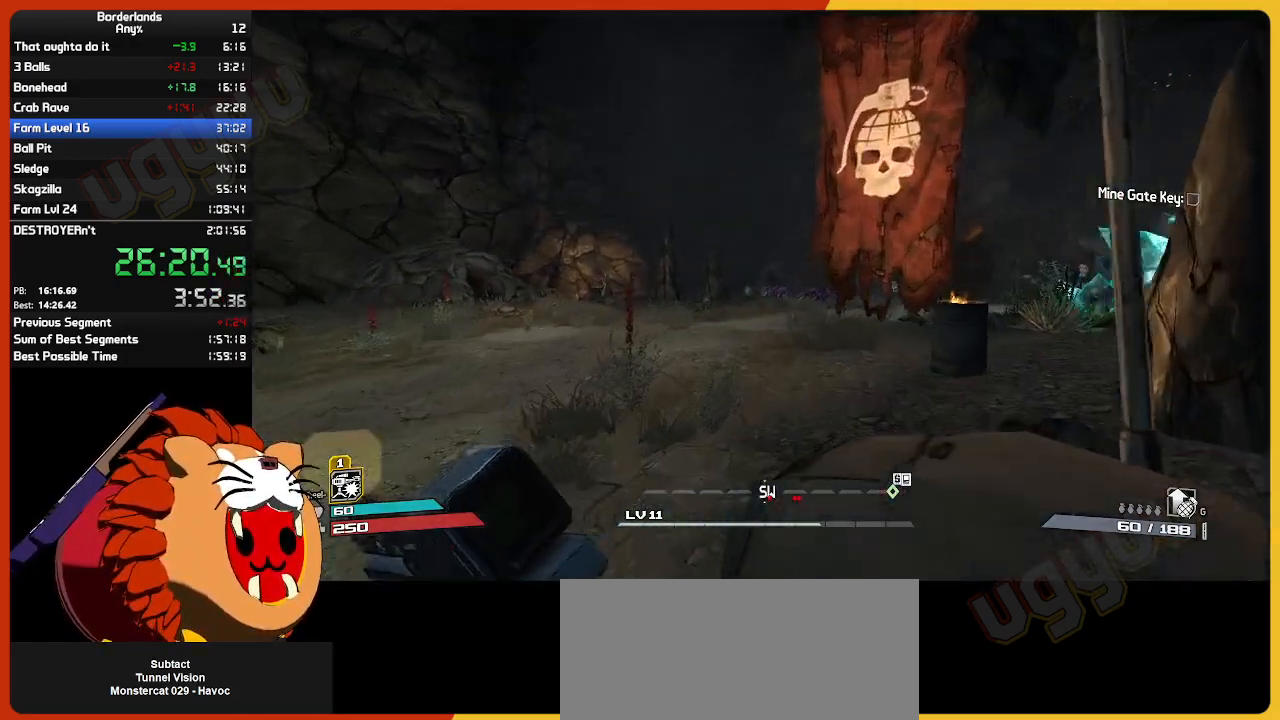
{"keys": [], "mouse": [], "mouse_move": "still", "events": [[17, "w", "up"], [200, "w", "down"], [250, "g", "down"], [350, "g", "up"], [350, "w", "up"]]}
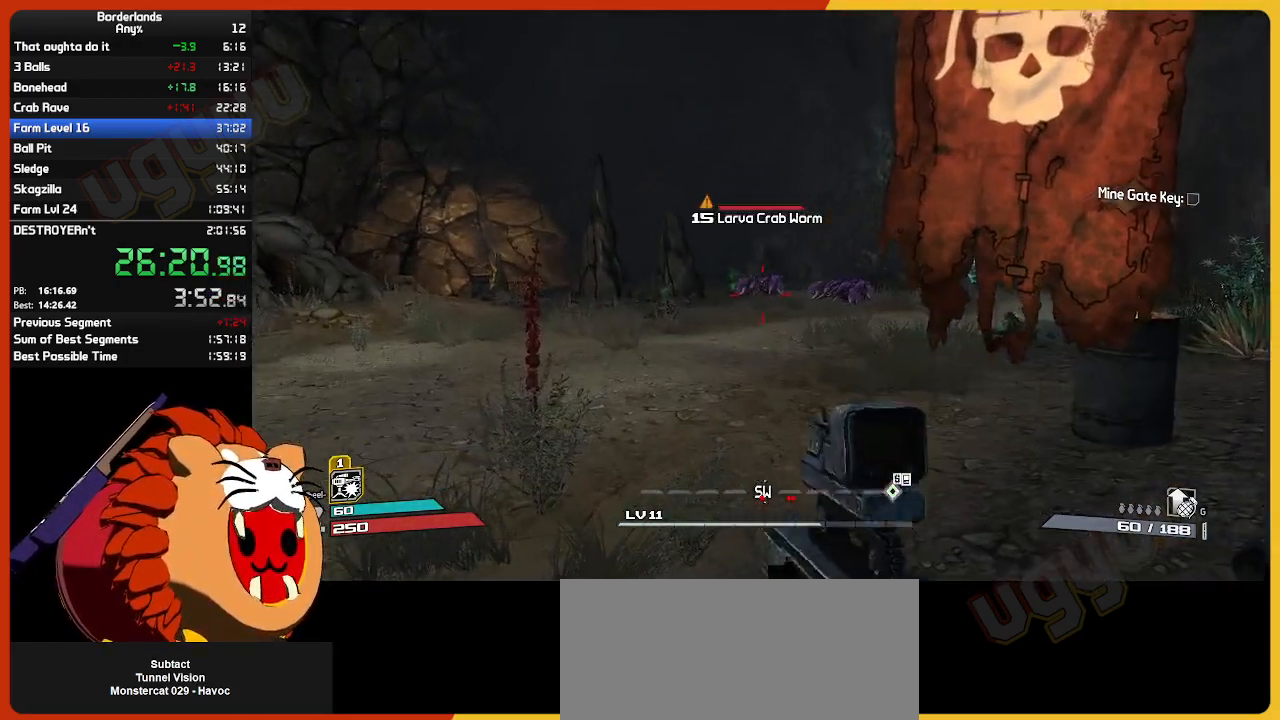
{"keys": [], "mouse": [], "mouse_move": "still", "events": [[117, "d", "down"], [117, "s", "down"], [167, "s", "up"], [217, "d", "up"]]}
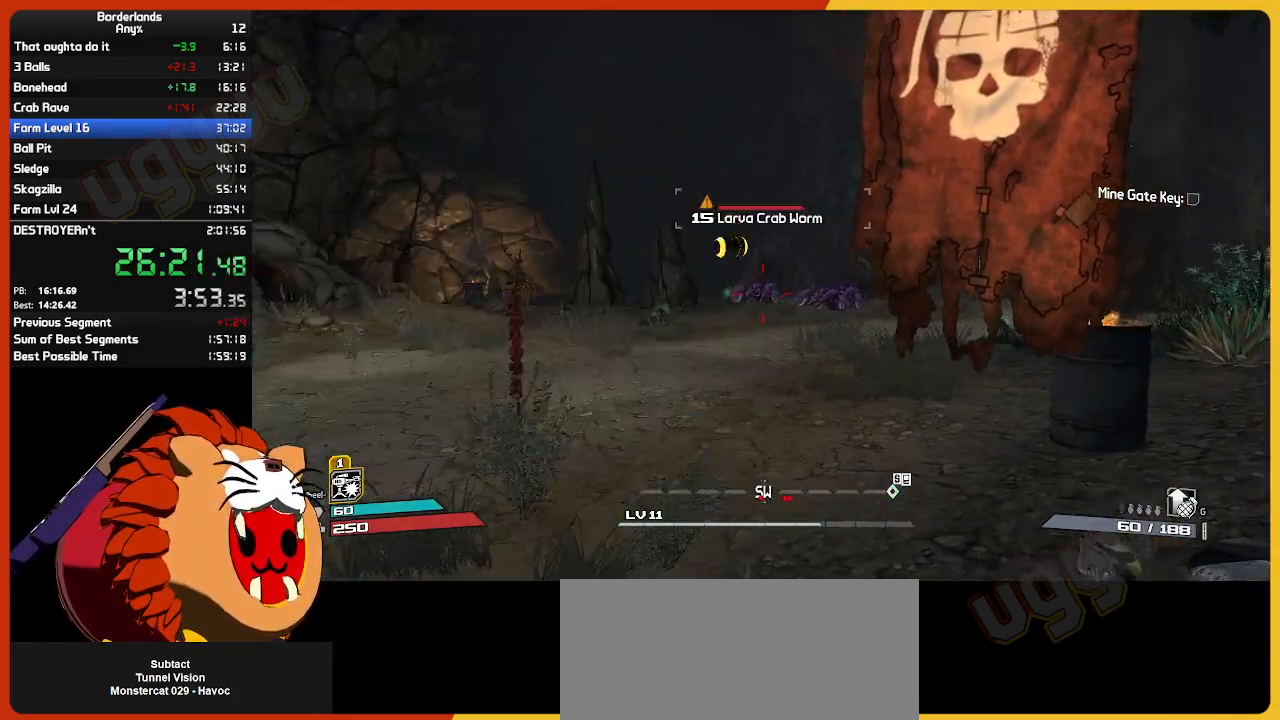
{"keys": [], "mouse": [], "mouse_move": "still", "events": []}
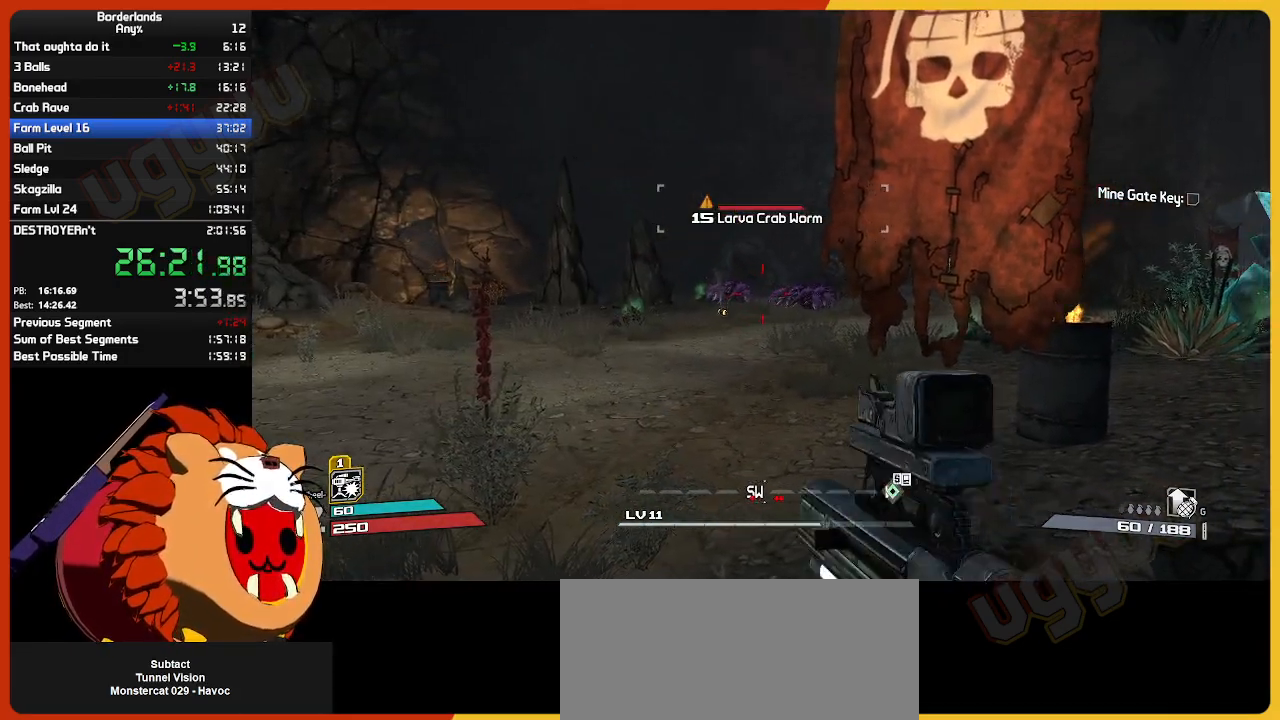
{"keys": ["g"], "mouse": [], "mouse_move": "still", "events": [[67, "g", "down"], [150, "g", "up"], [250, "g", "down"], [350, "g", "up"], [433, "g", "down"]]}